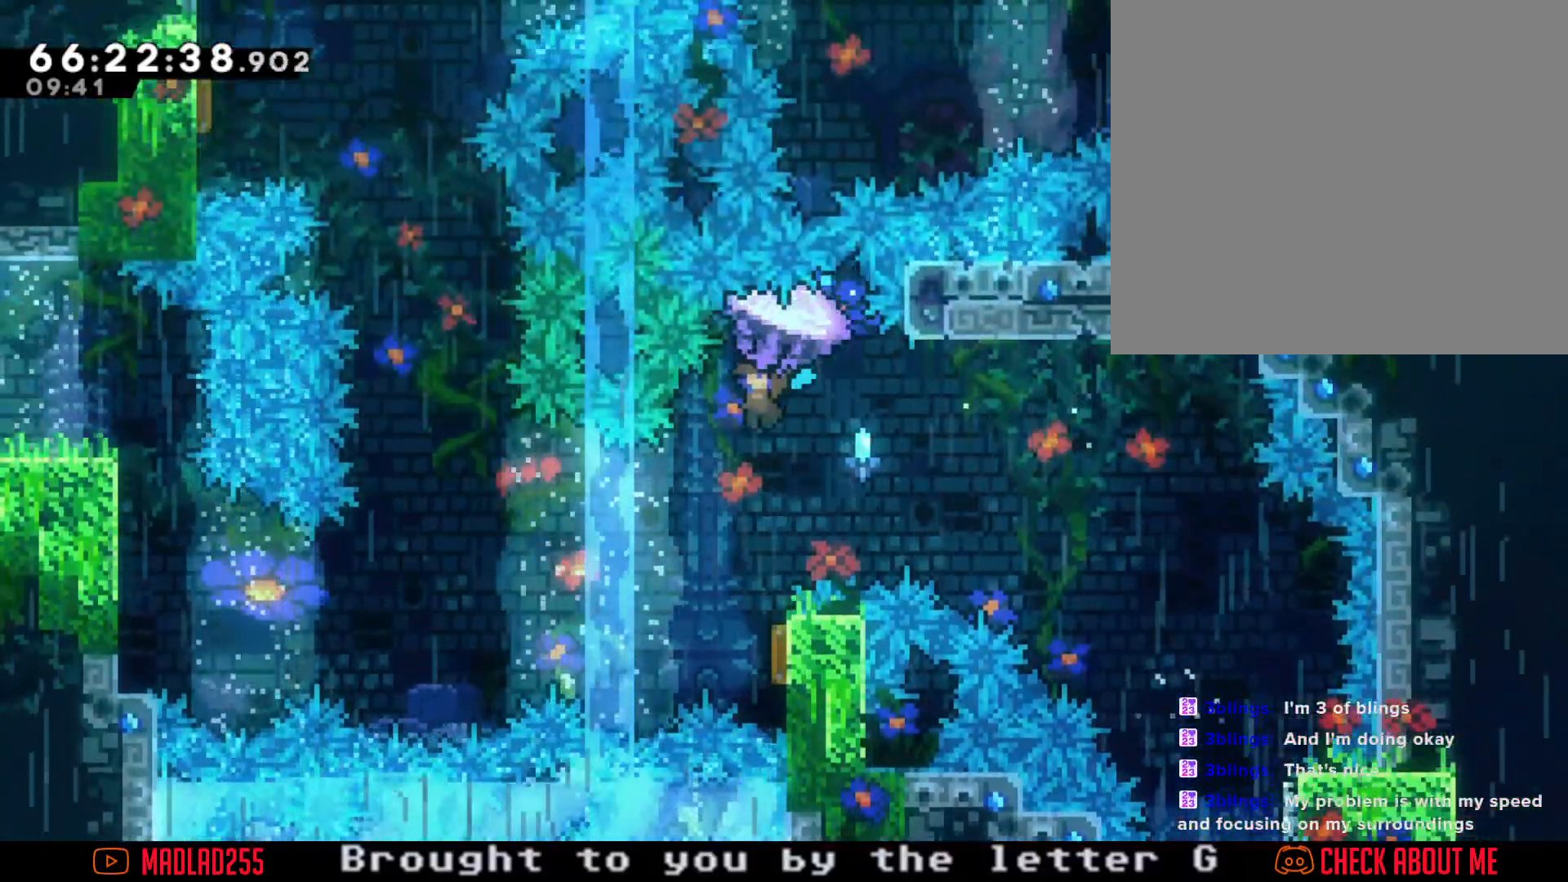
Gameplay with a controller (Nintendo layout); each line is a JSON object with the inputs held at the frame after it. "events" lists button and stick changes between this image and that frame as [ms after this image, input, new state], when the widget could be followed in between. Not read: L1 L3 R1 R3.
{"buttons": ["R2"], "left_stick": "right", "right_stick": "center"}
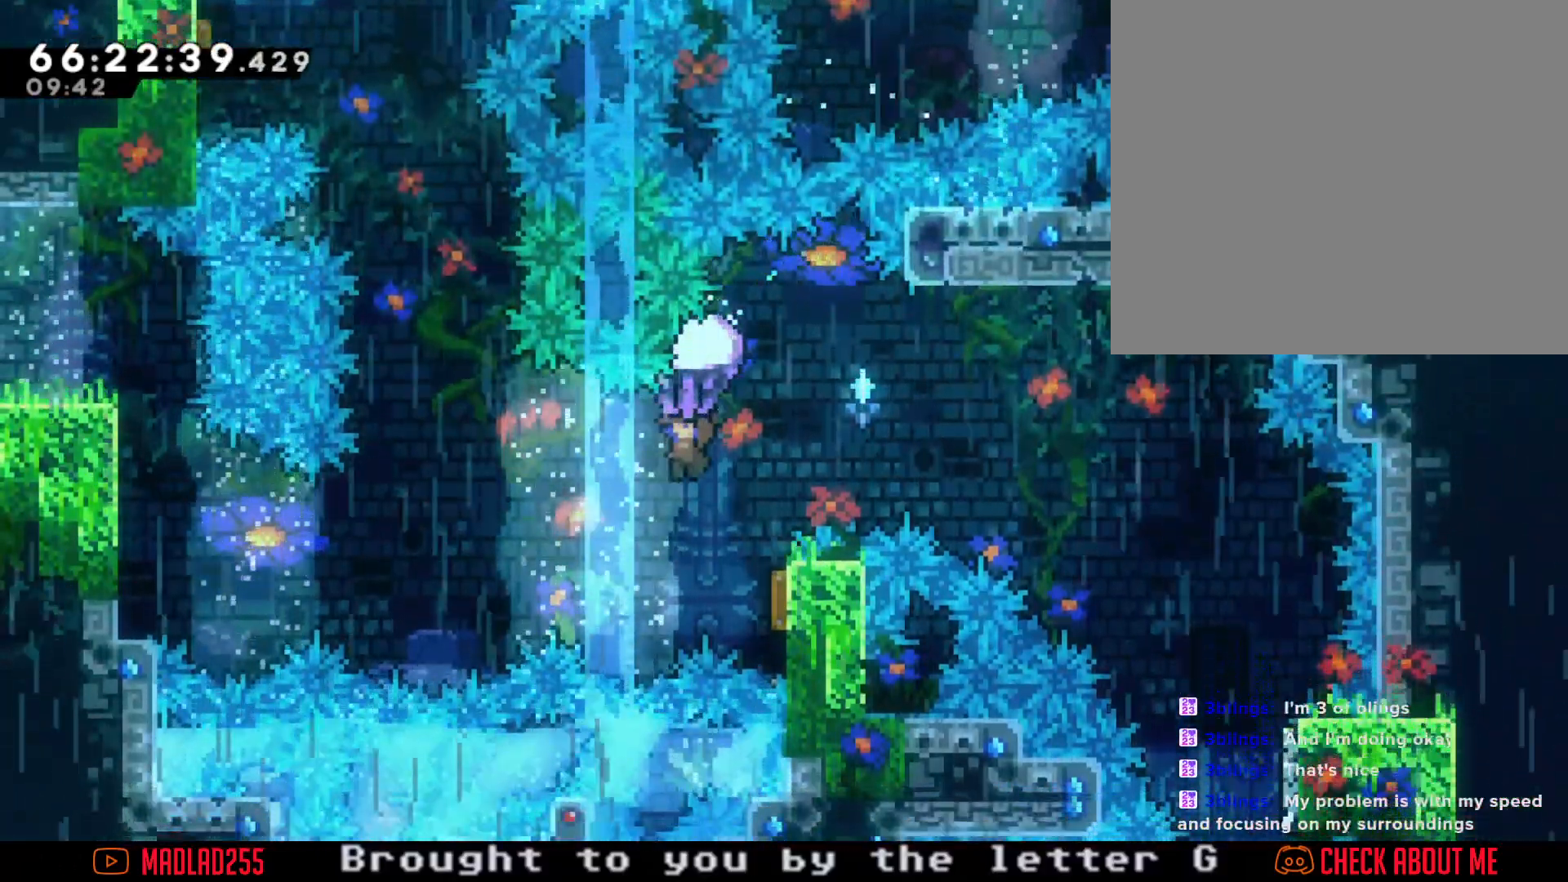
{"buttons": ["R2"], "left_stick": "right", "right_stick": "center", "events": [[117, "left_stick", "center"], [300, "left_stick", "right"]]}
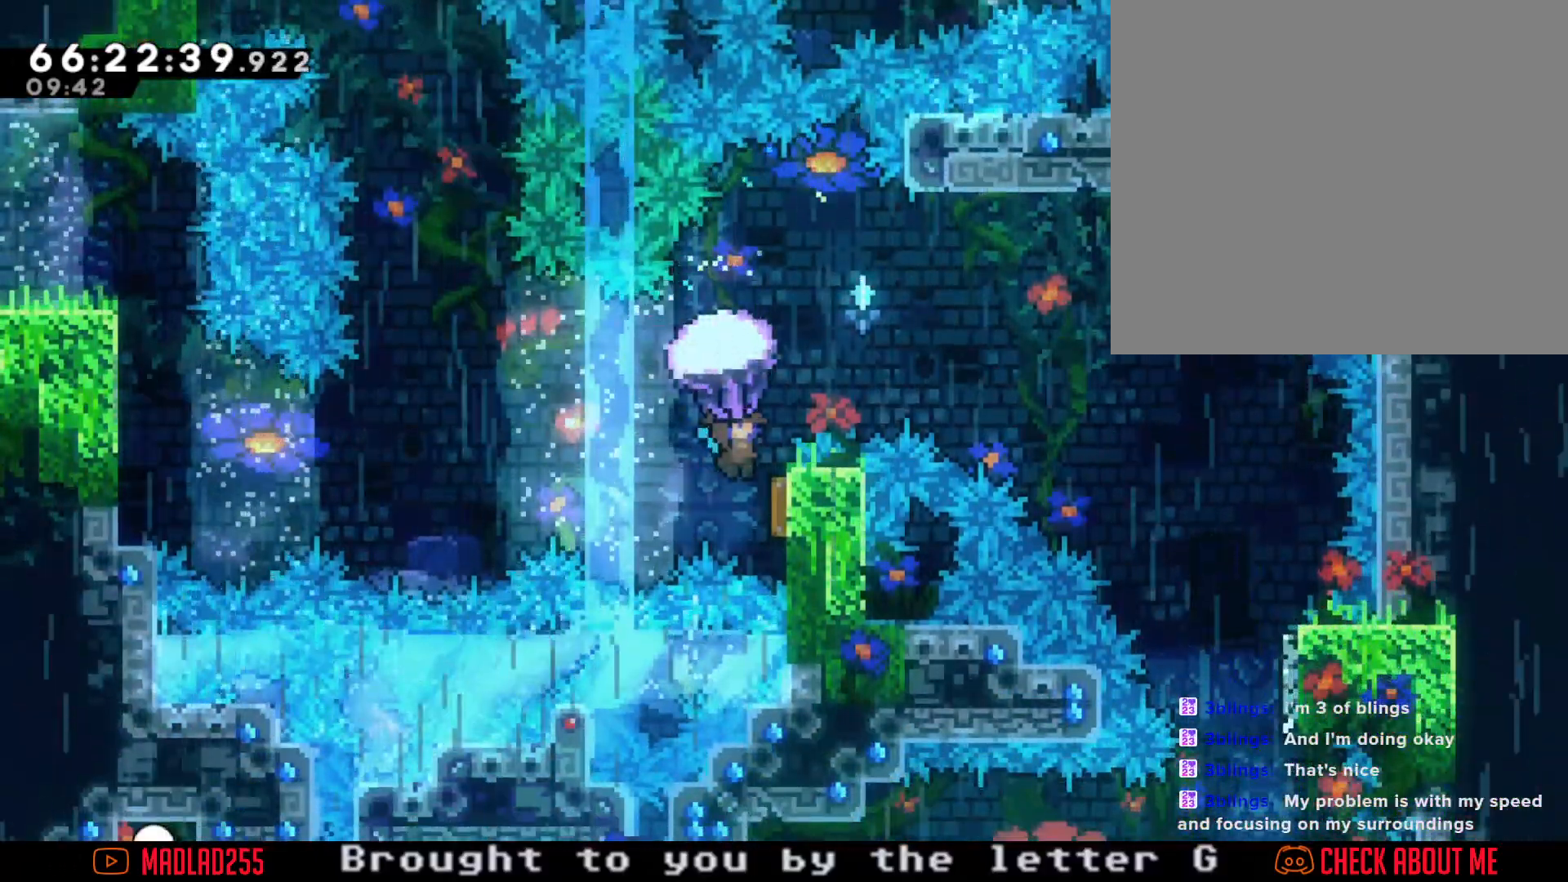
{"buttons": [], "left_stick": "up", "right_stick": "center", "events": [[50, "left_stick", "center"], [234, "left_stick", "left"], [434, "left_stick", "center"], [484, "R2", "up"], [501, "left_stick", "up"]]}
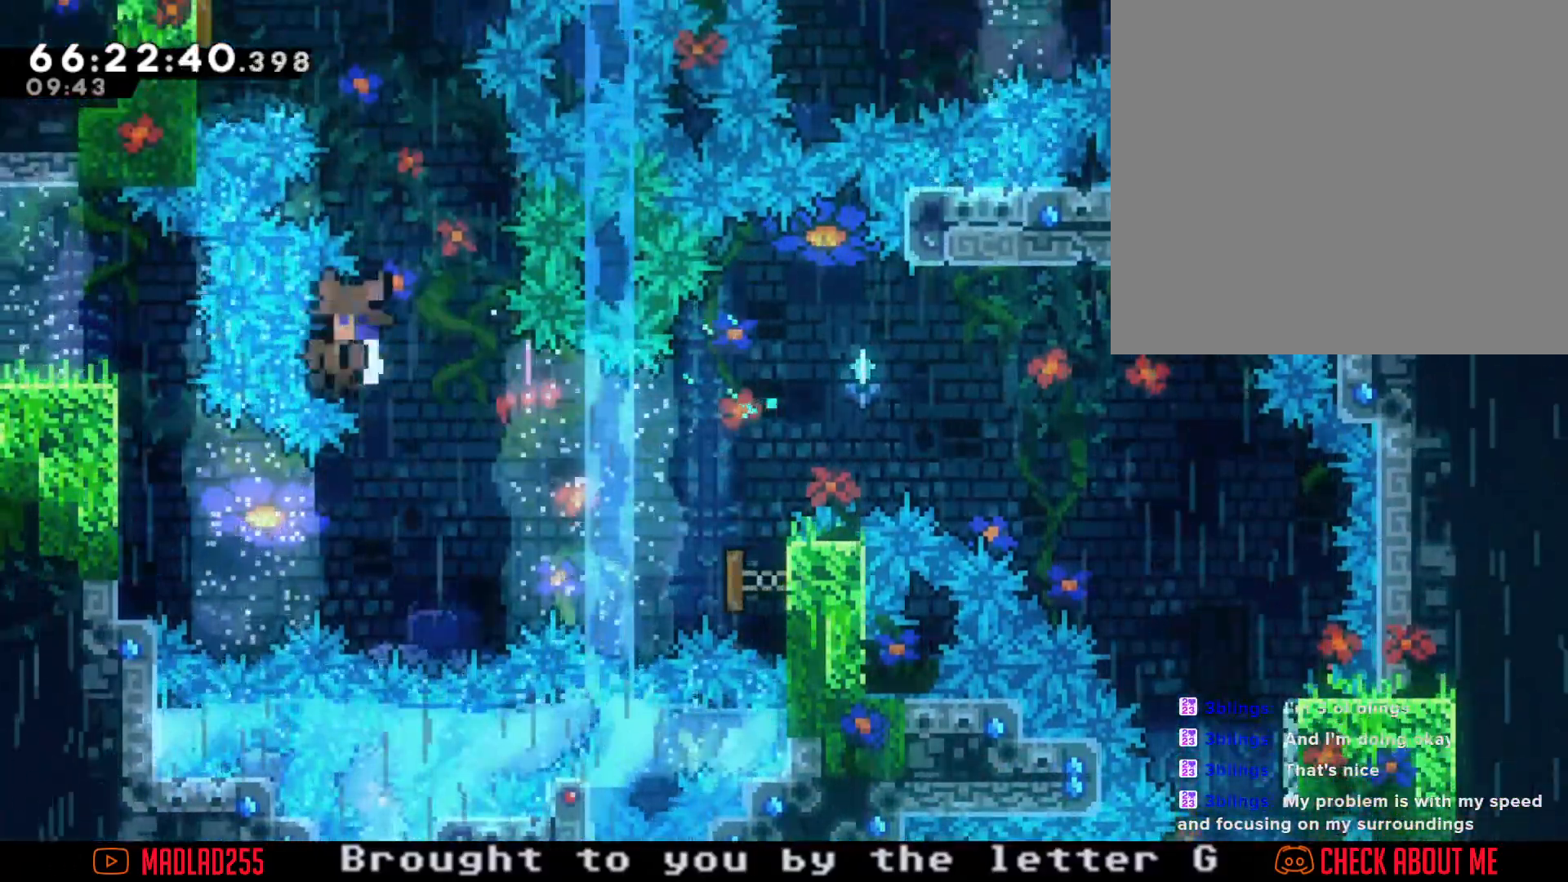
{"buttons": [], "left_stick": "center", "right_stick": "center", "events": [[50, "X", "down"], [250, "X", "up"], [383, "A", "down"], [417, "left_stick", "center"], [484, "A", "up"]]}
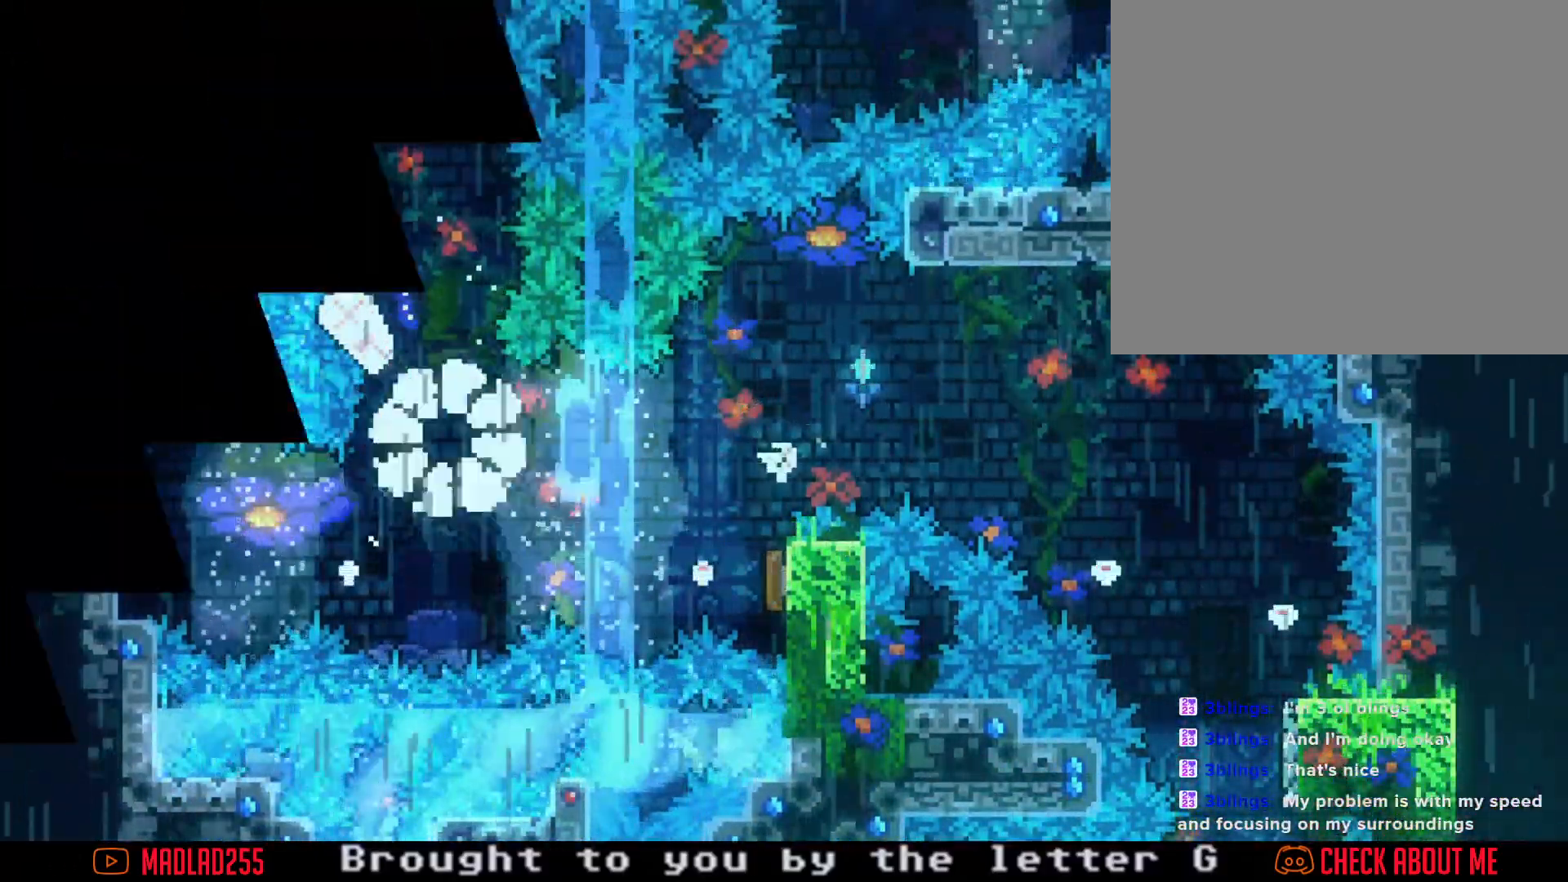
{"buttons": [], "left_stick": "center", "right_stick": "center", "events": []}
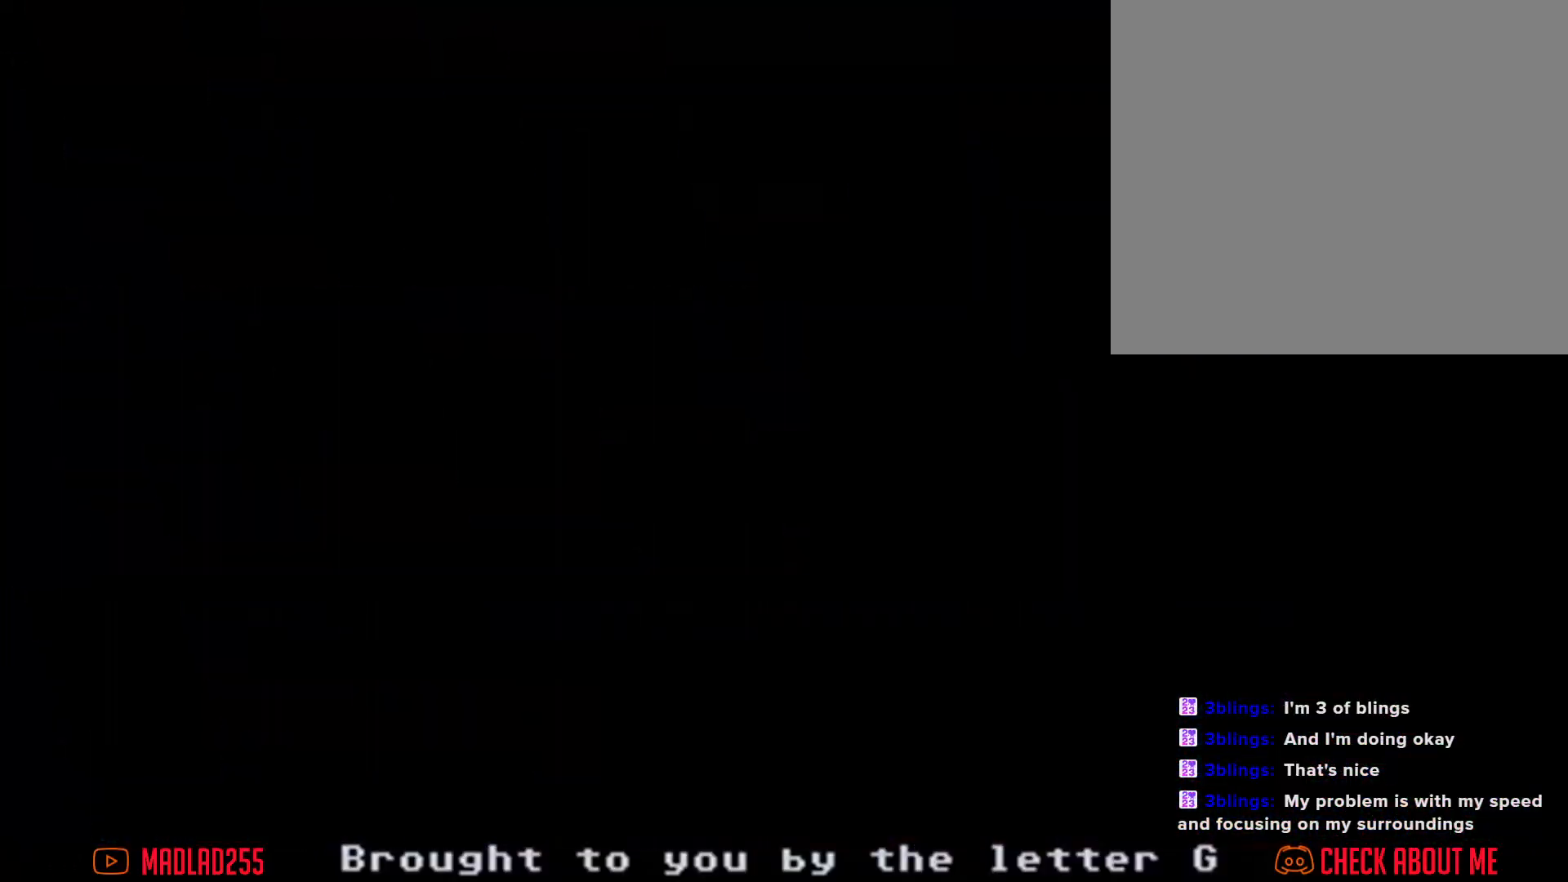
{"buttons": [], "left_stick": "center", "right_stick": "center", "events": []}
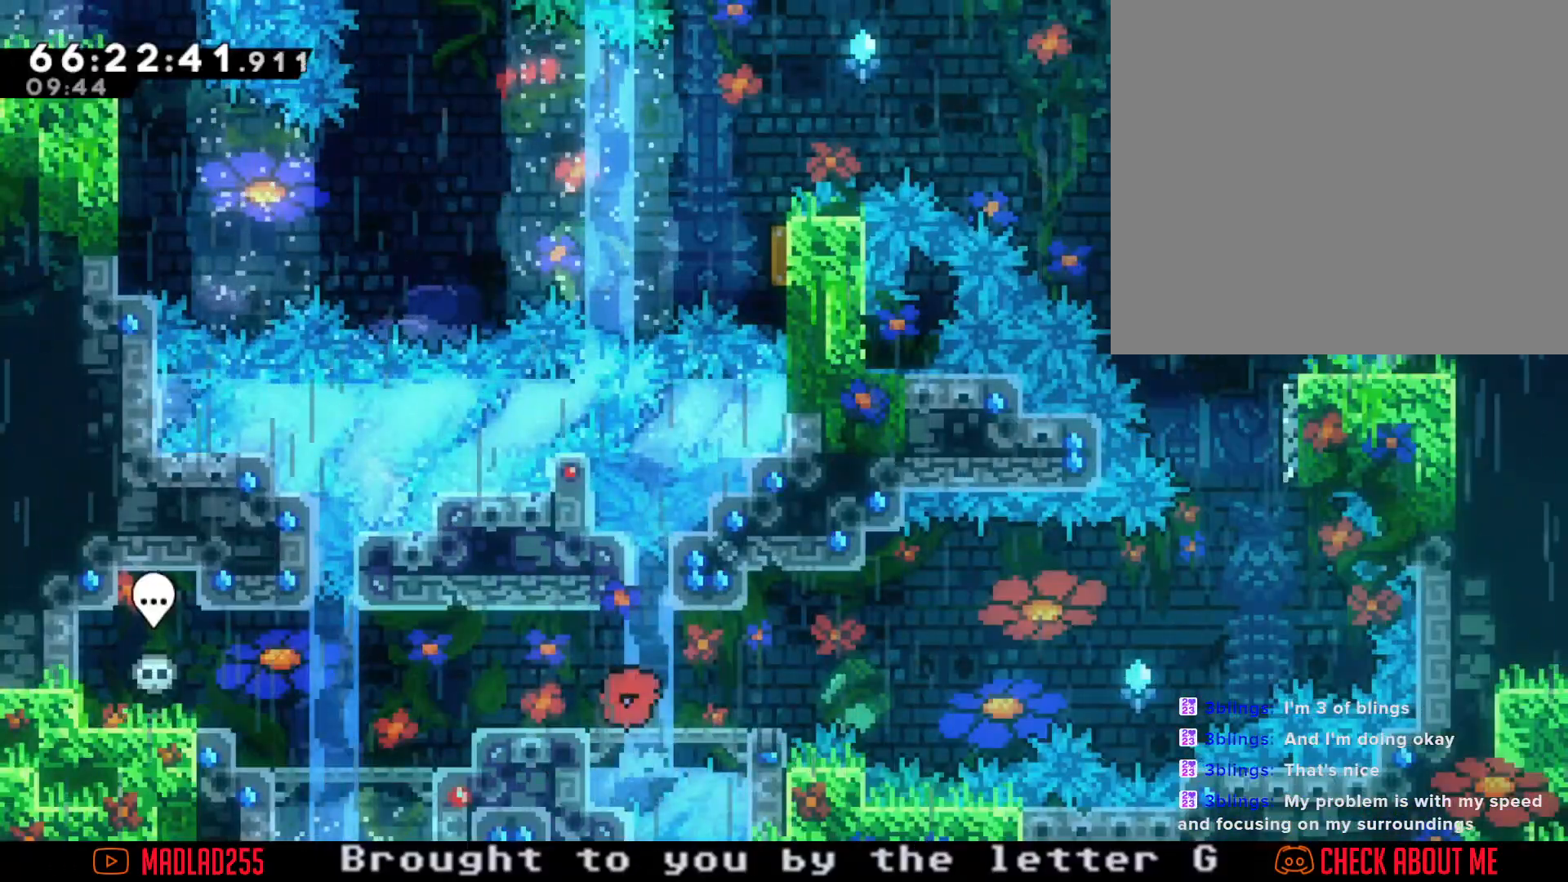
{"buttons": ["A"], "left_stick": "right", "right_stick": "center", "events": [[84, "left_stick", "right"], [100, "X", "down"], [234, "X", "up"], [301, "A", "down"]]}
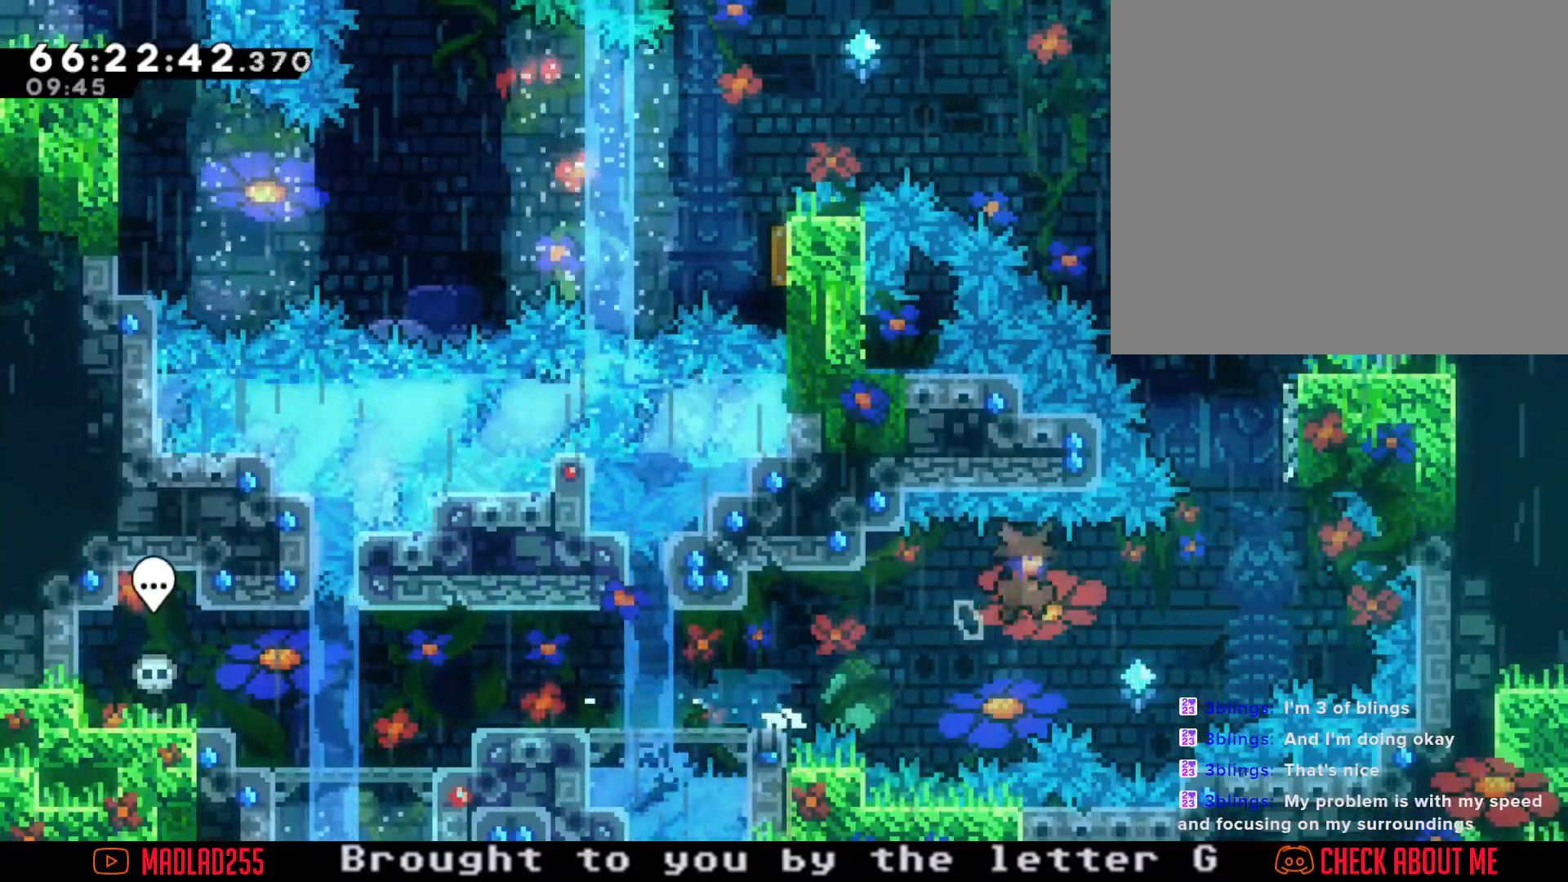
{"buttons": ["A"], "left_stick": "up", "right_stick": "center", "events": [[200, "A", "up"], [200, "left_stick", "up-right"], [283, "X", "down"], [367, "left_stick", "up"], [417, "X", "up"], [500, "A", "down"]]}
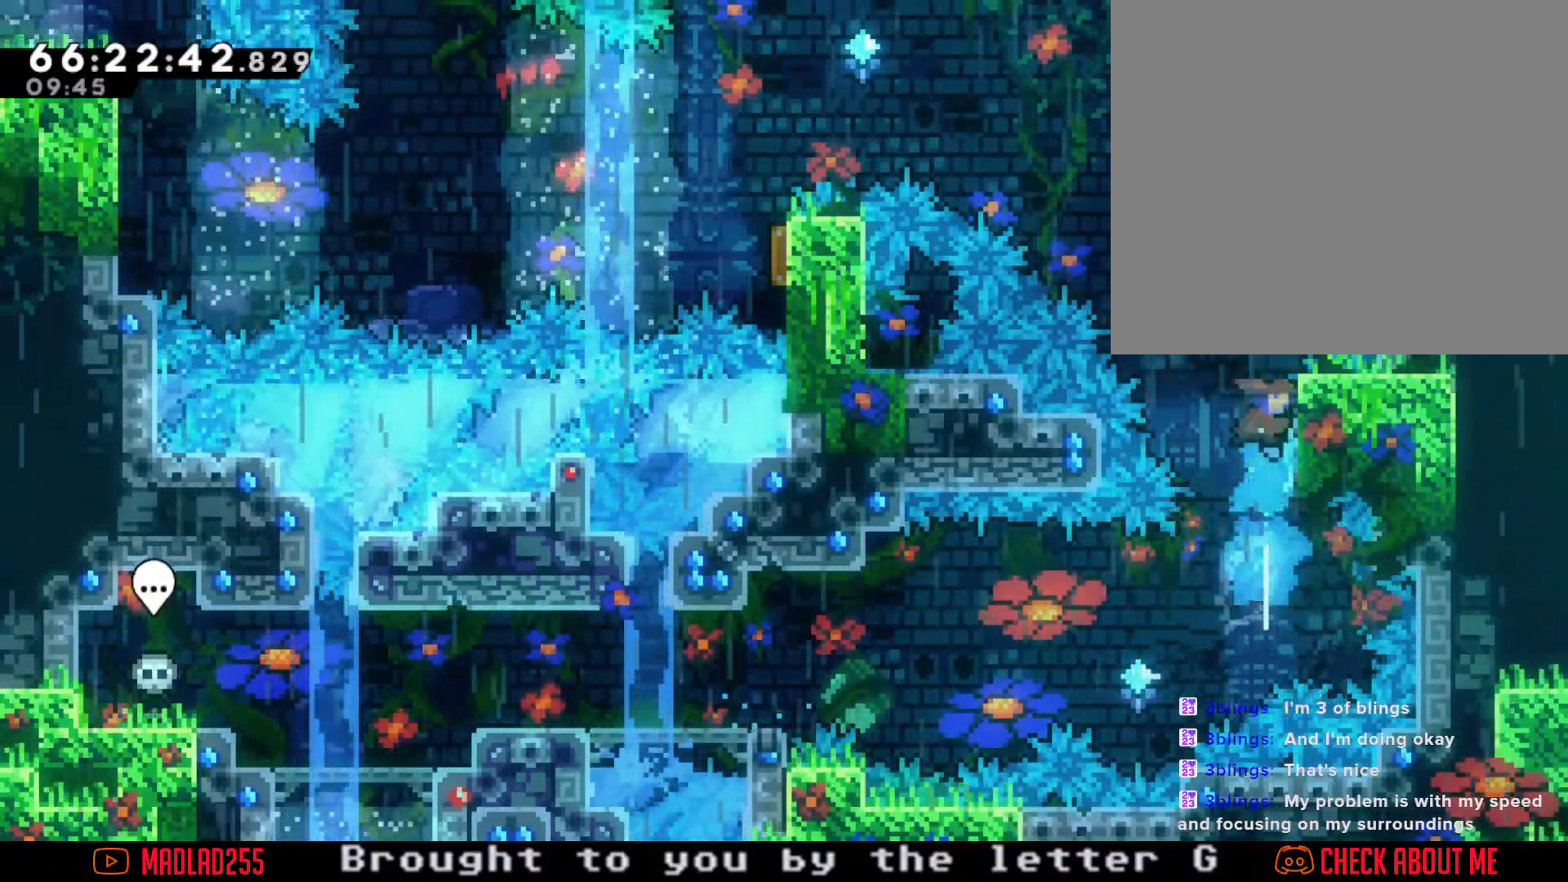
{"buttons": ["R2"], "left_stick": "up-left", "right_stick": "center", "events": [[150, "left_stick", "up-left"], [217, "R2", "down"], [267, "A", "up"]]}
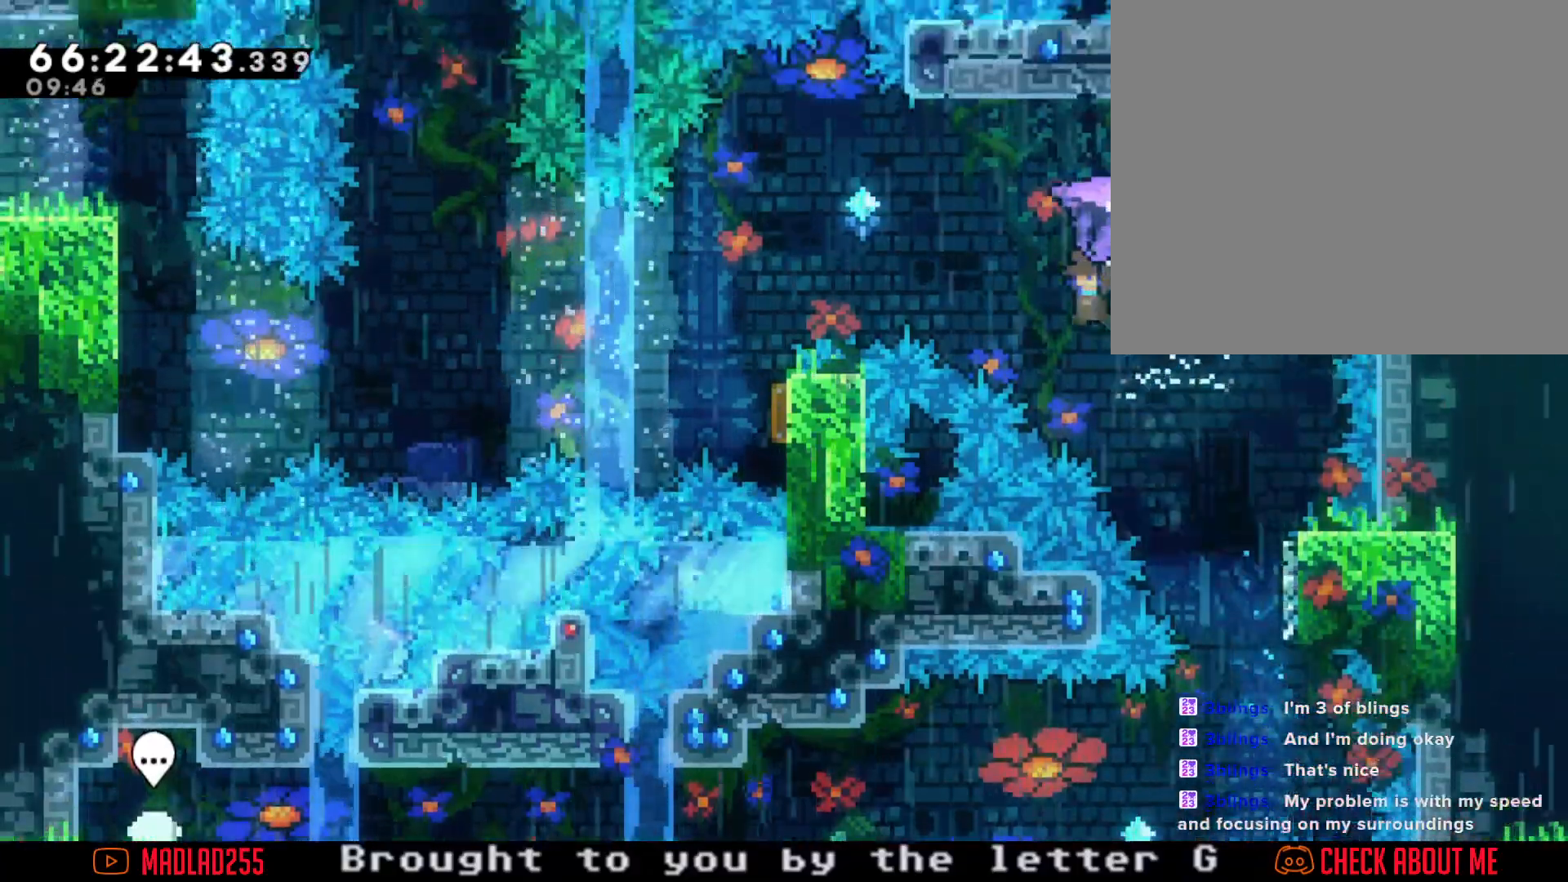
{"buttons": ["R2"], "left_stick": "left", "right_stick": "center", "events": [[434, "left_stick", "left"]]}